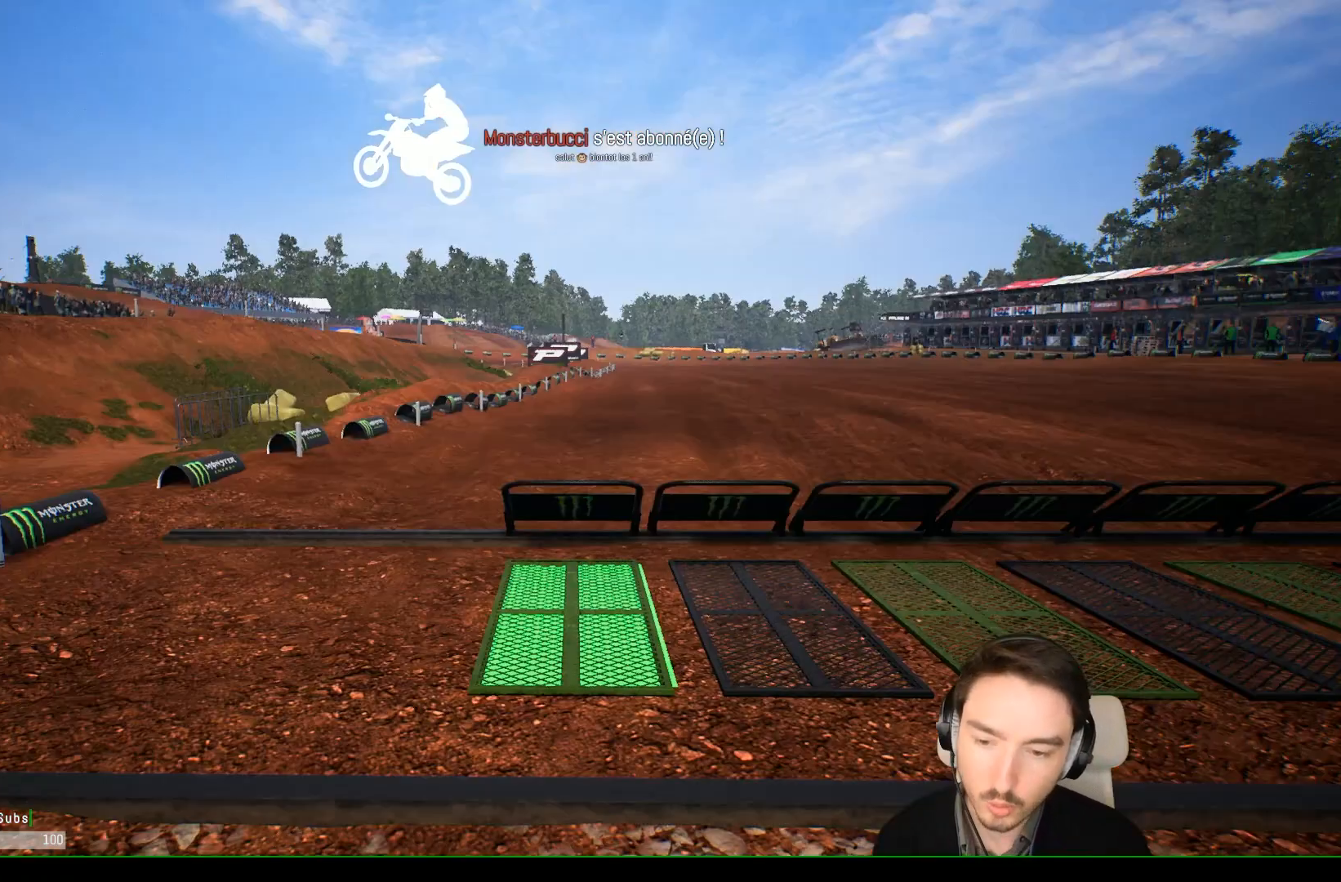
Gameplay with a controller (Xbox layout); each line is a JSON object with the inputs held at the frame after it. "events" lists button and stick changes between this image and that frame as [ms after this image, input, new state], when the widget could be followed in between. Not read: L3 R3.
{"buttons": [], "left_stick": "center", "right_stick": "center", "events": []}
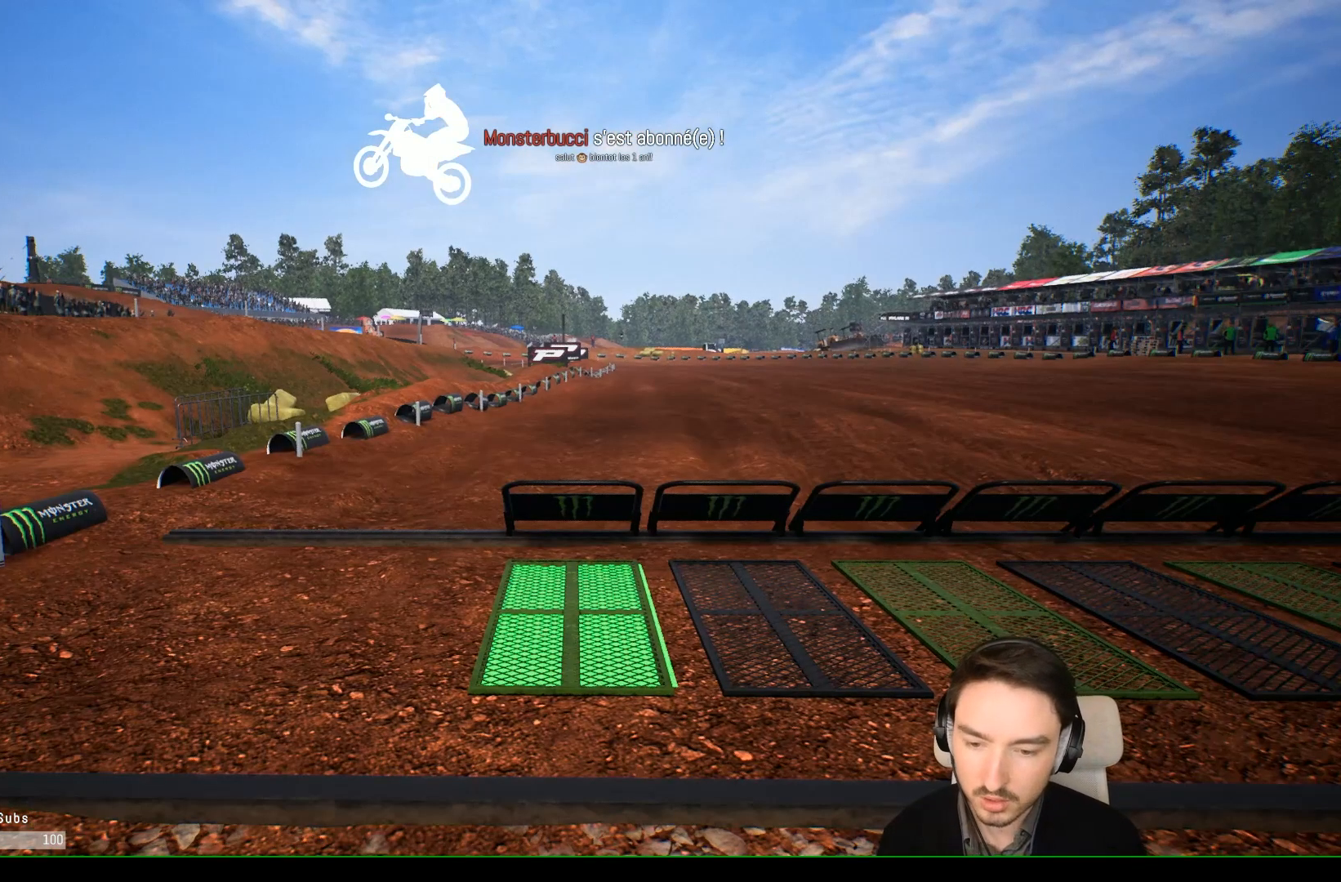
{"buttons": [], "left_stick": "right", "right_stick": "center", "events": [[183, "left_stick", "right"]]}
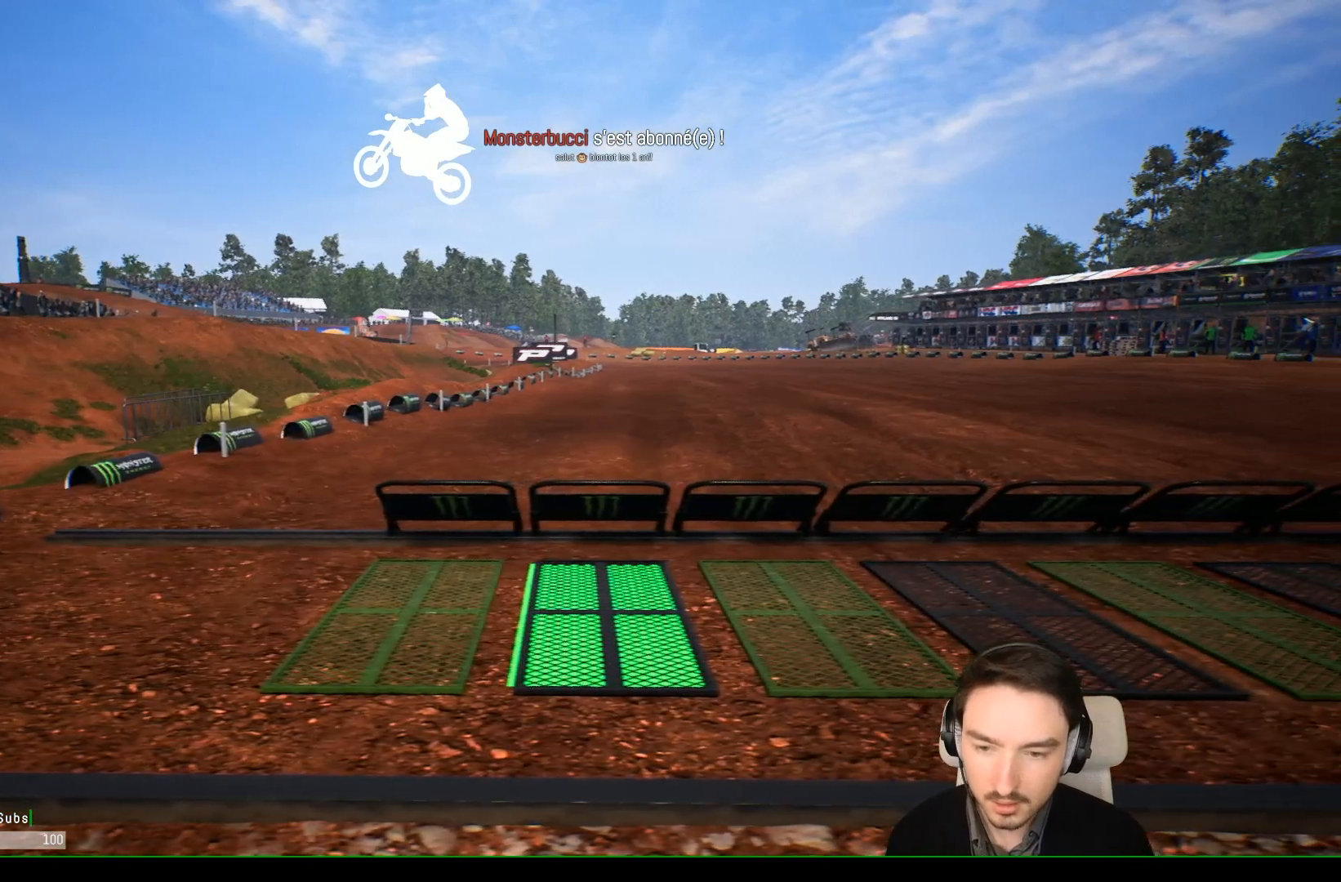
{"buttons": [], "left_stick": "right", "right_stick": "center", "events": [[183, "left_stick", "up-right"], [317, "left_stick", "center"], [383, "left_stick", "right"]]}
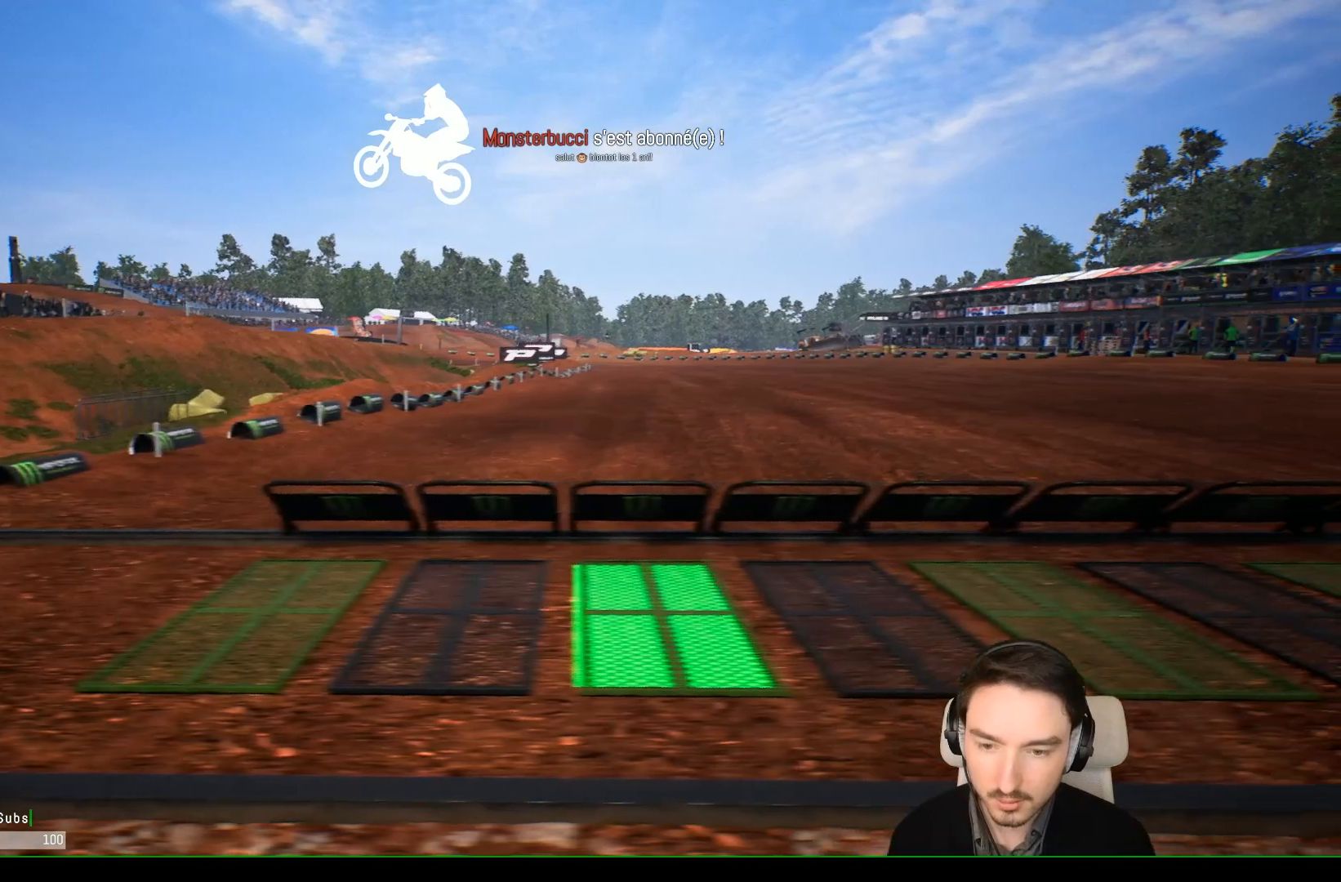
{"buttons": [], "left_stick": "center", "right_stick": "center", "events": [[83, "left_stick", "center"], [183, "left_stick", "right"], [400, "left_stick", "center"]]}
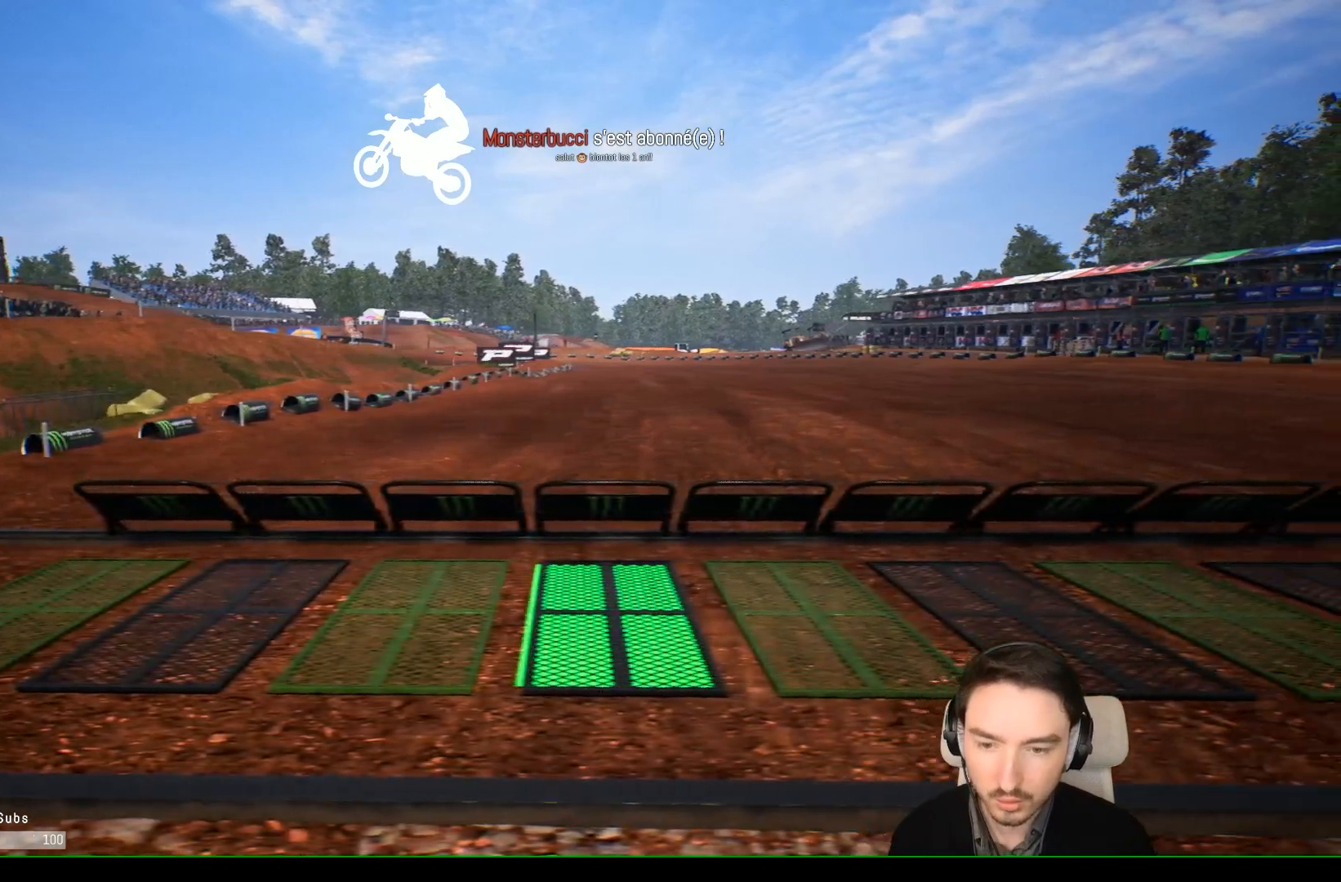
{"buttons": [], "left_stick": "center", "right_stick": "center", "events": []}
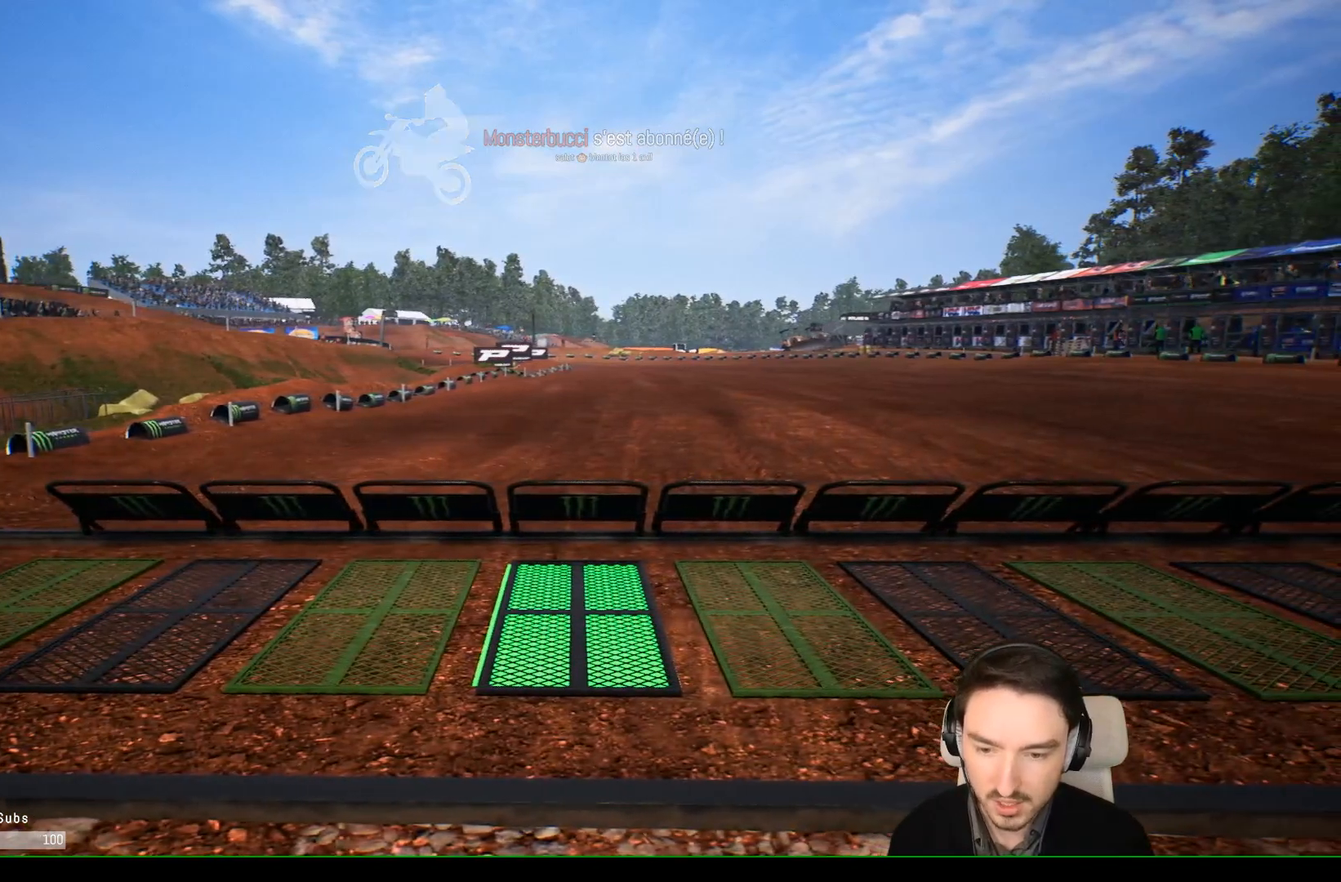
{"buttons": [], "left_stick": "center", "right_stick": "center", "events": []}
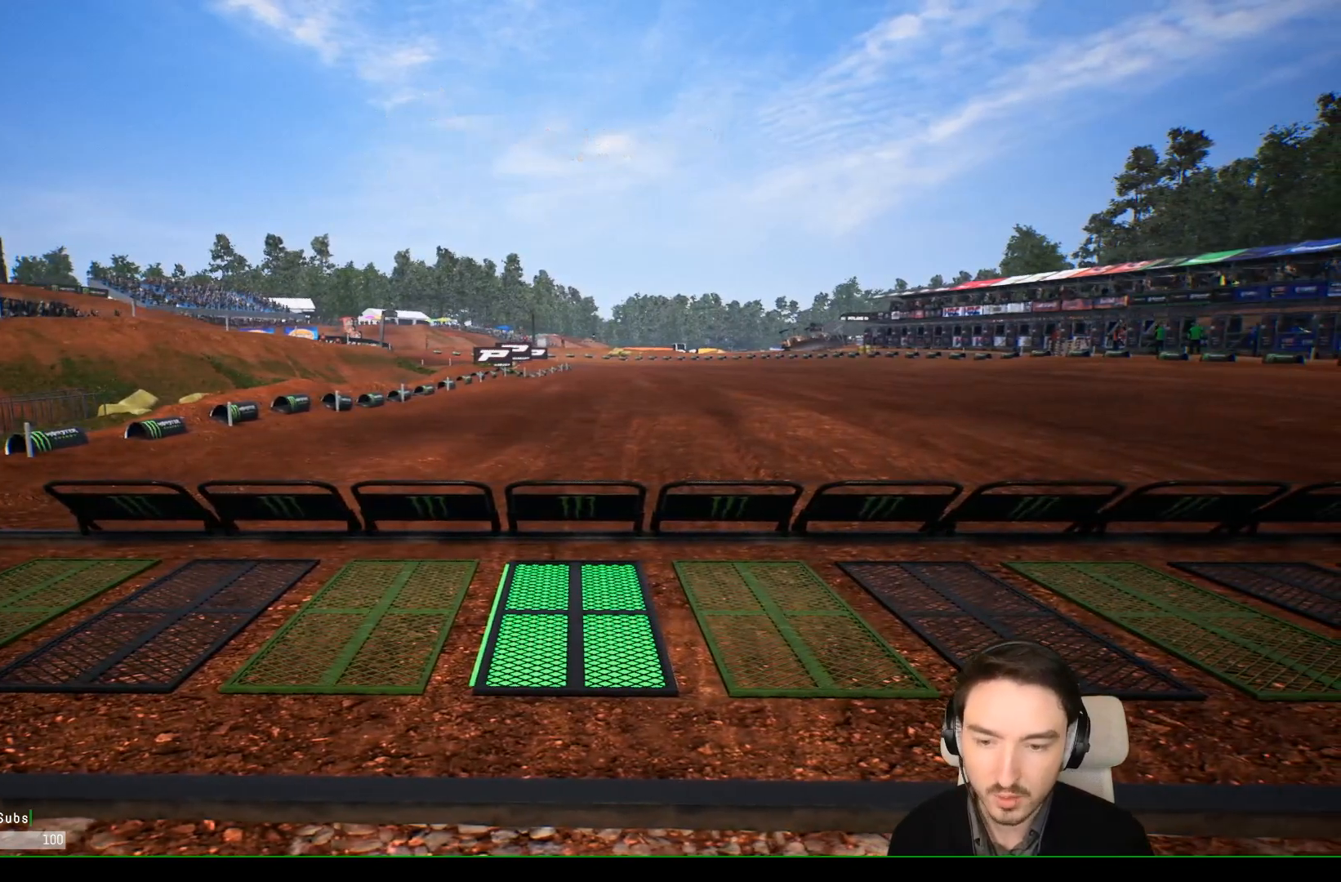
{"buttons": [], "left_stick": "center", "right_stick": "center", "events": []}
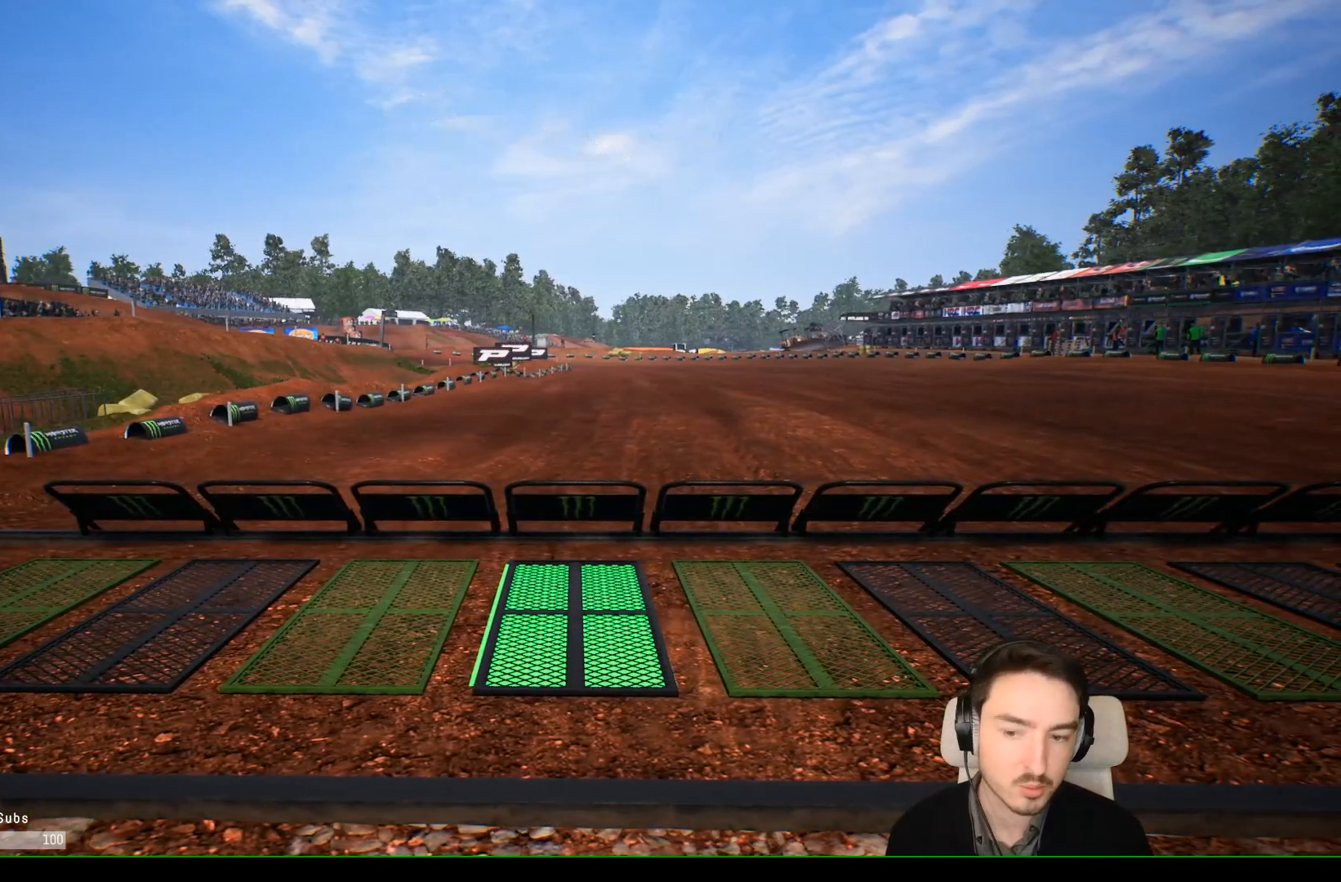
{"buttons": ["A"], "left_stick": "center", "right_stick": "center", "events": [[500, "A", "down"]]}
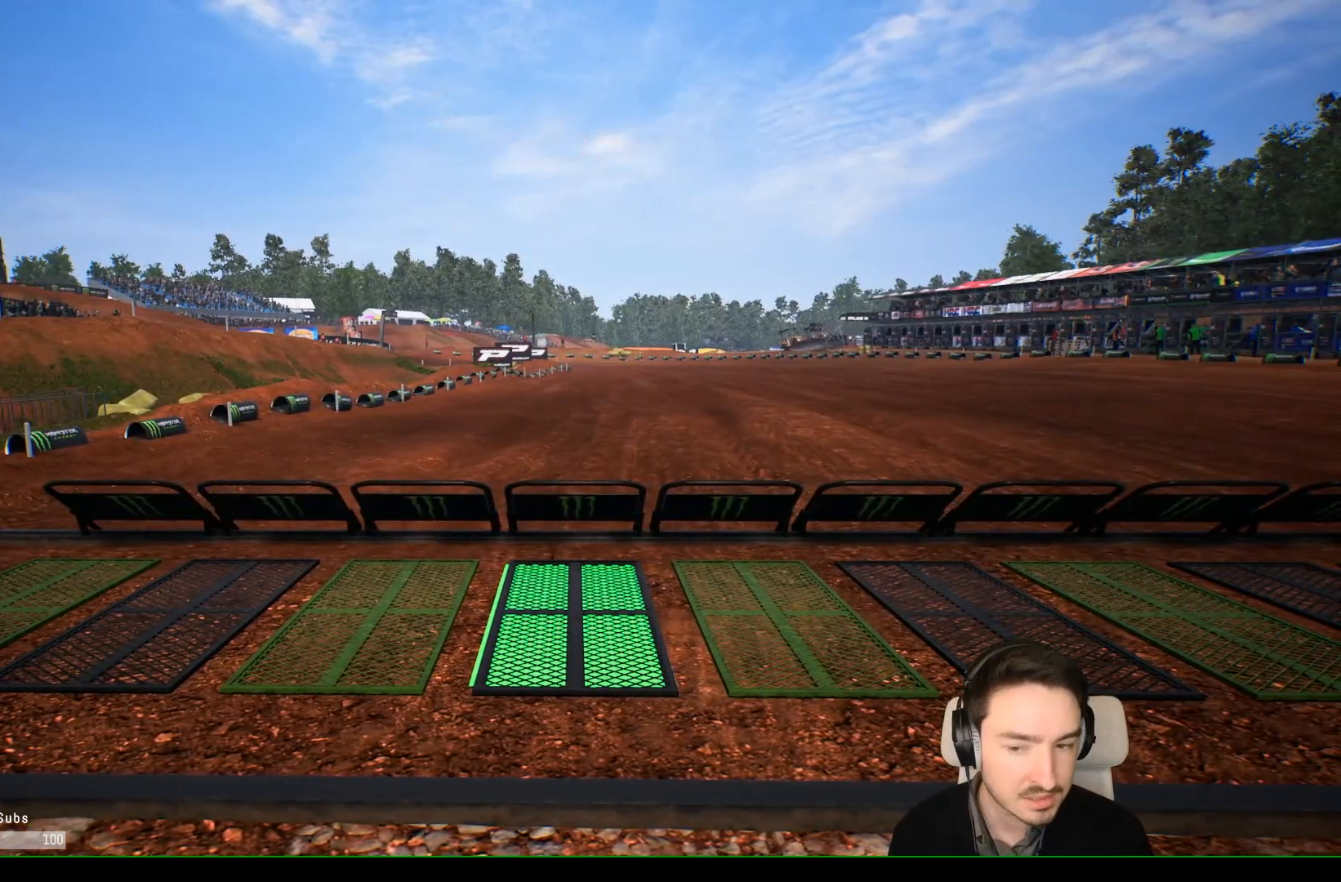
{"buttons": [], "left_stick": "center", "right_stick": "center", "events": [[200, "A", "up"]]}
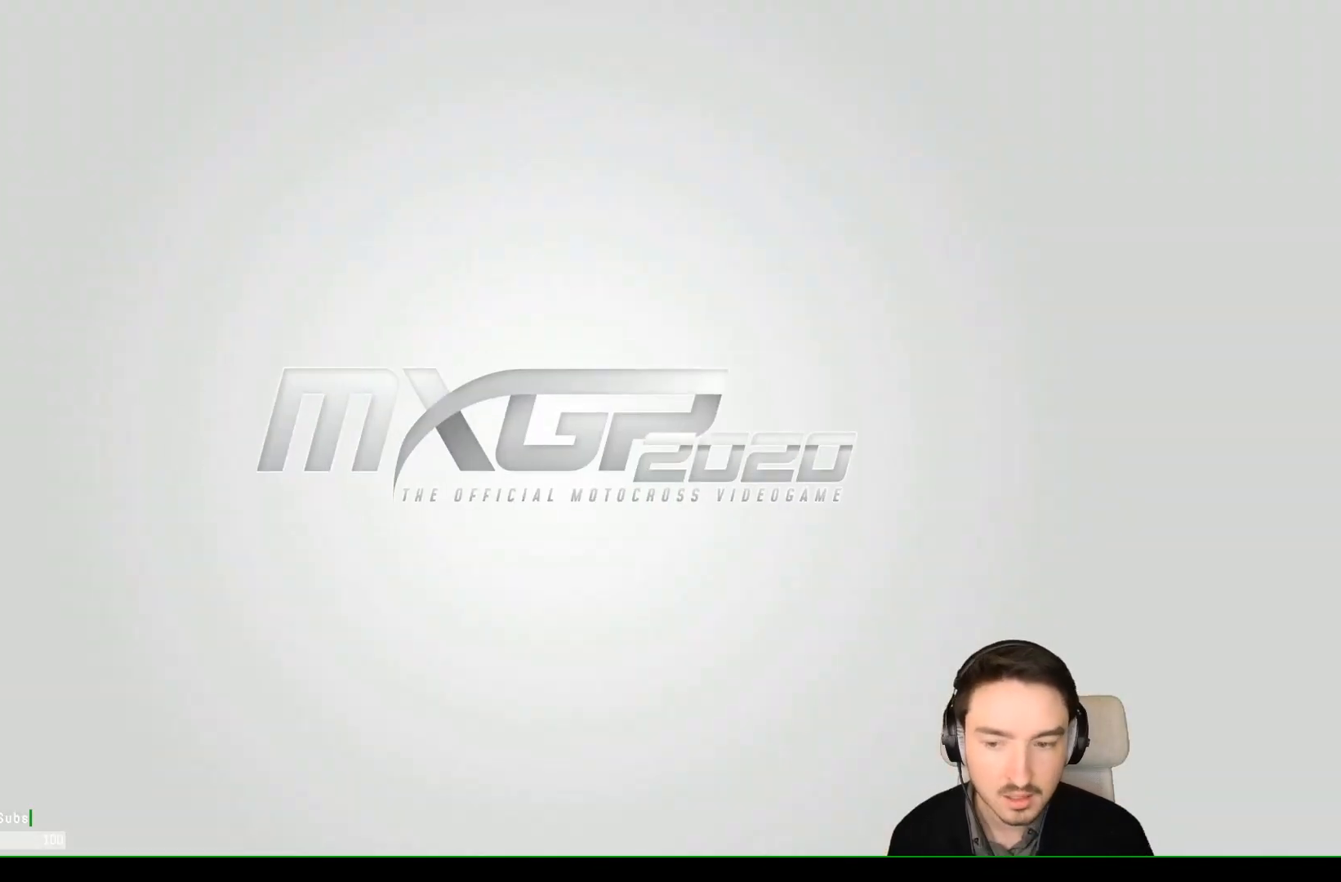
{"buttons": [], "left_stick": "center", "right_stick": "center", "events": []}
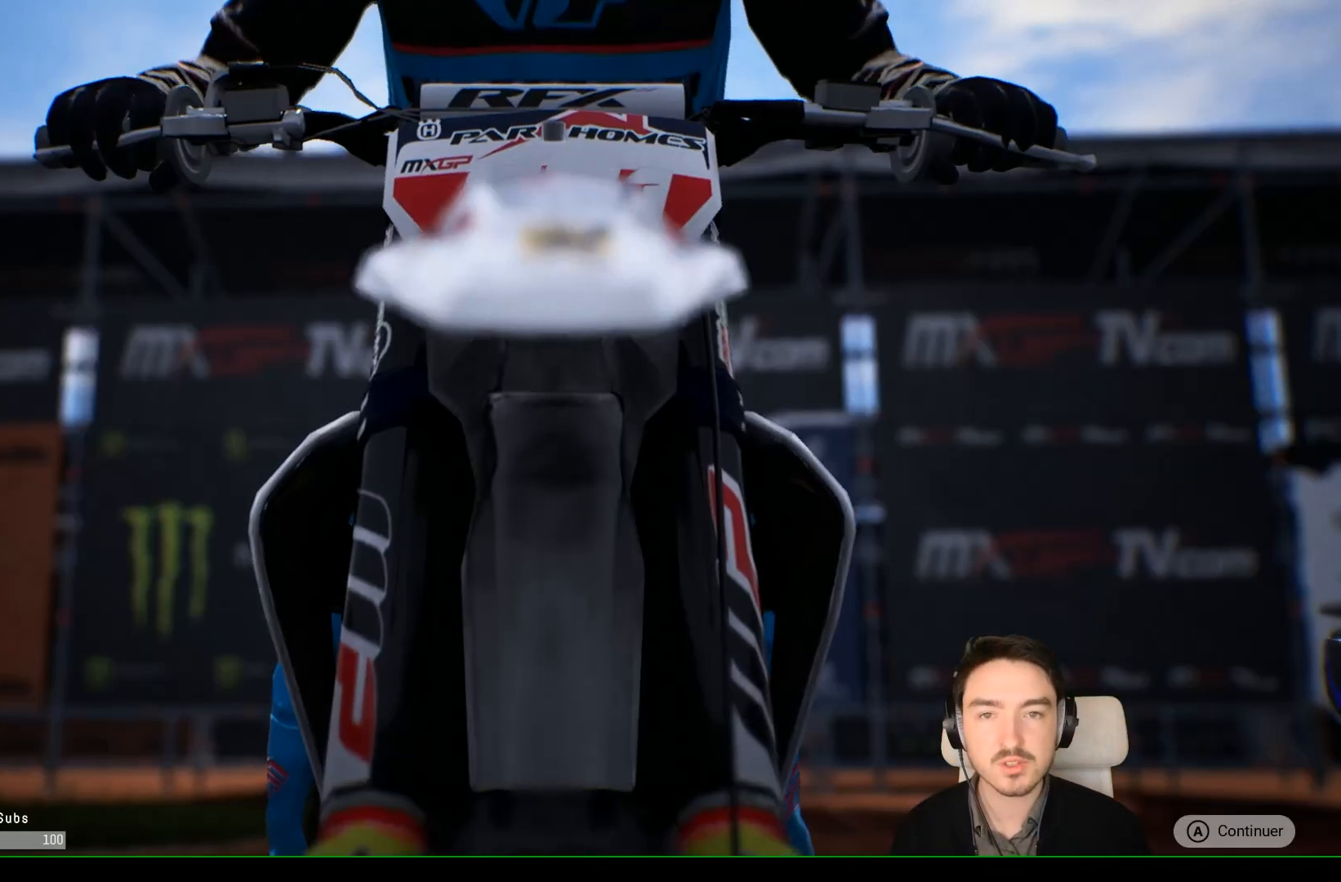
{"buttons": [], "left_stick": "center", "right_stick": "center", "events": []}
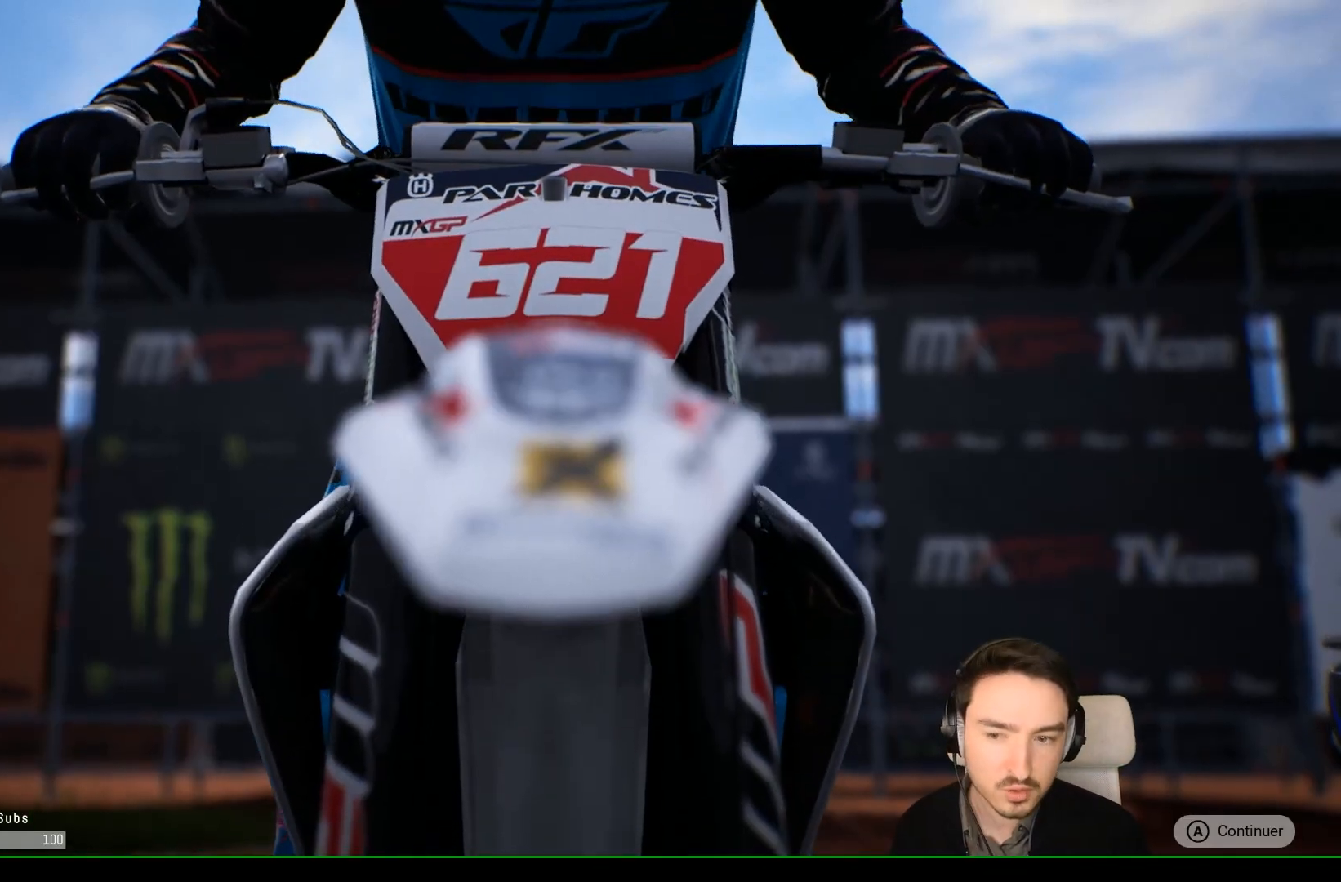
{"buttons": [], "left_stick": "center", "right_stick": "center", "events": []}
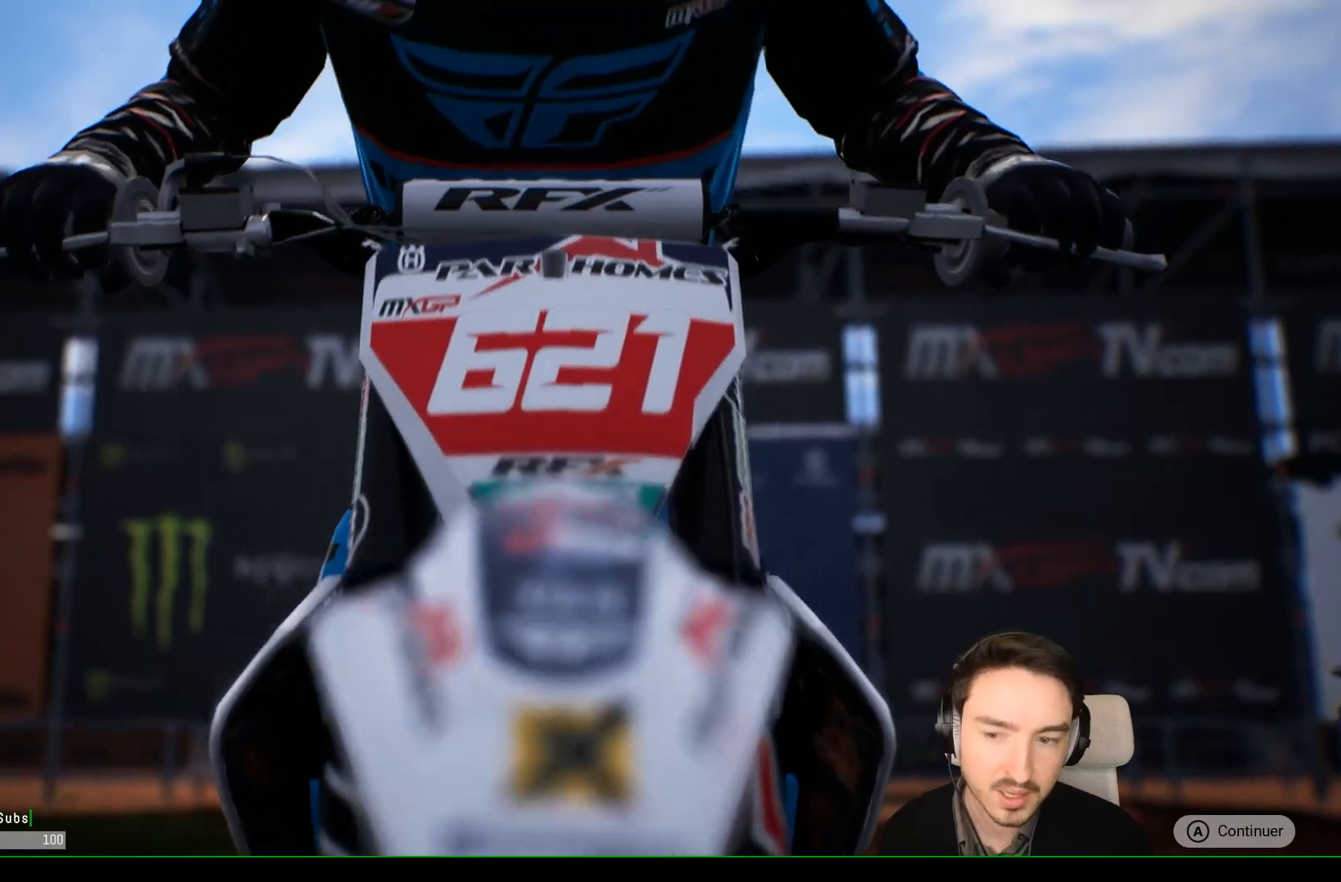
{"buttons": ["A"], "left_stick": "center", "right_stick": "center", "events": [[350, "A", "down"]]}
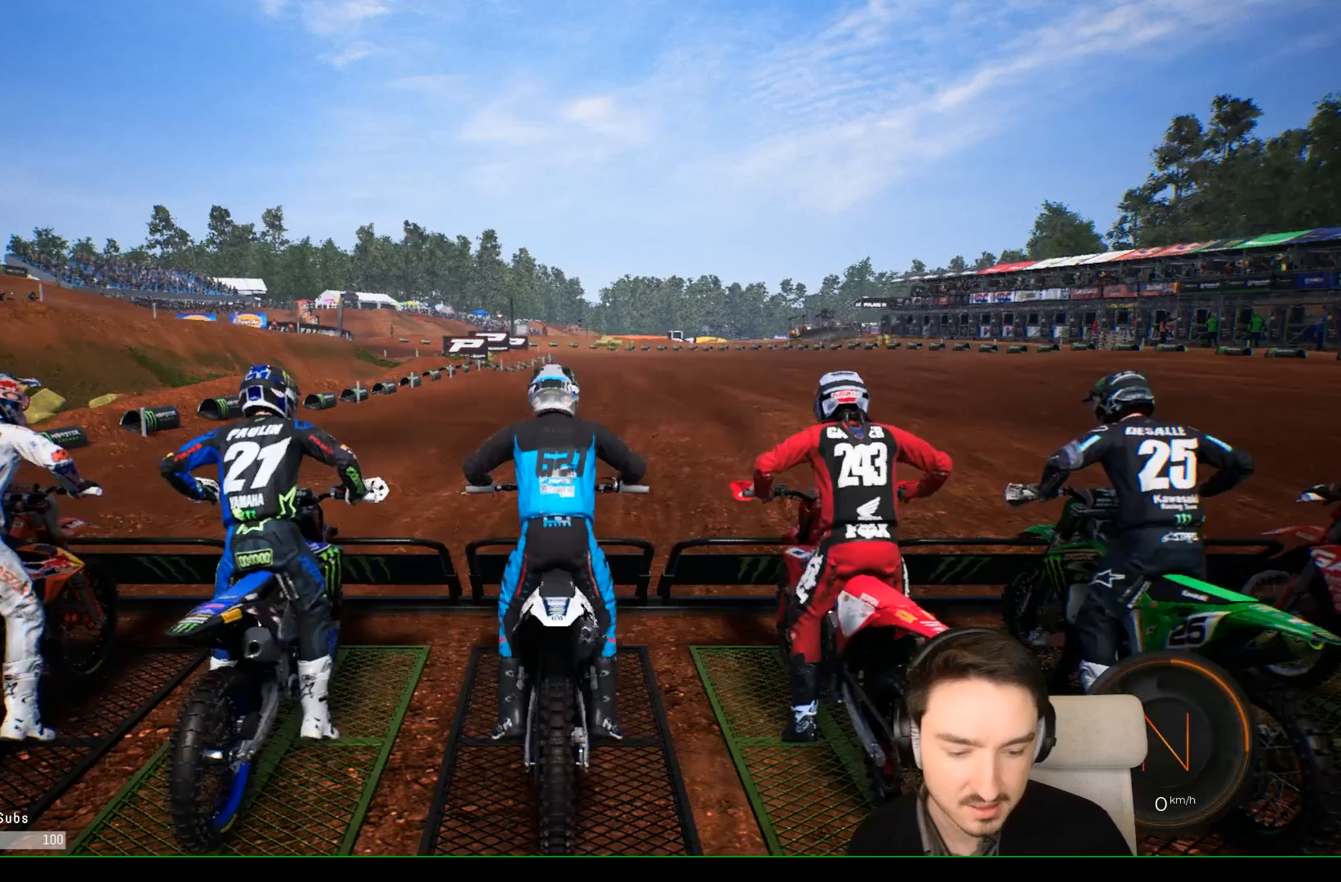
{"buttons": [], "left_stick": "center", "right_stick": "center", "events": [[17, "A", "up"]]}
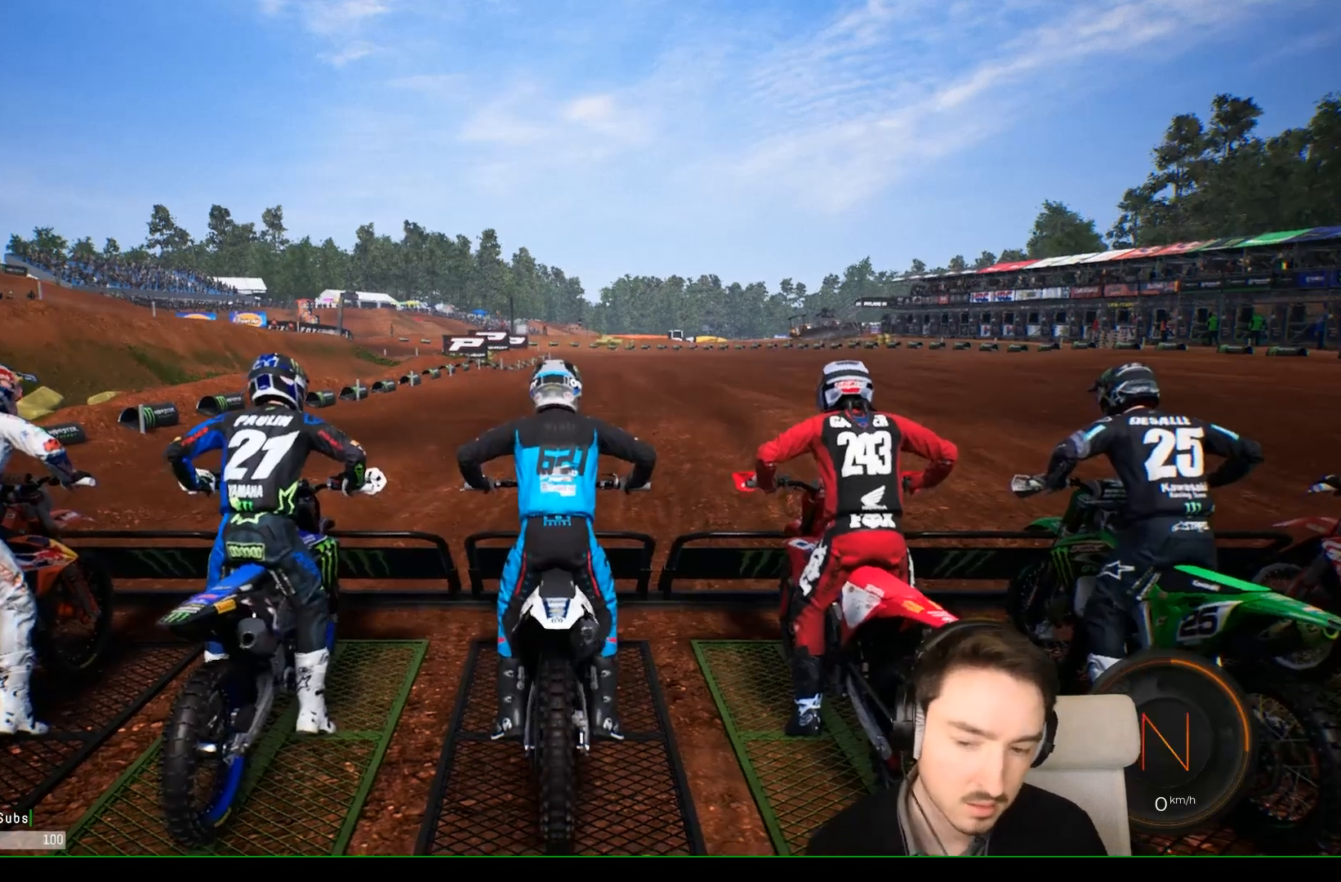
{"buttons": ["R2"], "left_stick": "center", "right_stick": "center", "events": [[217, "R2", "down"]]}
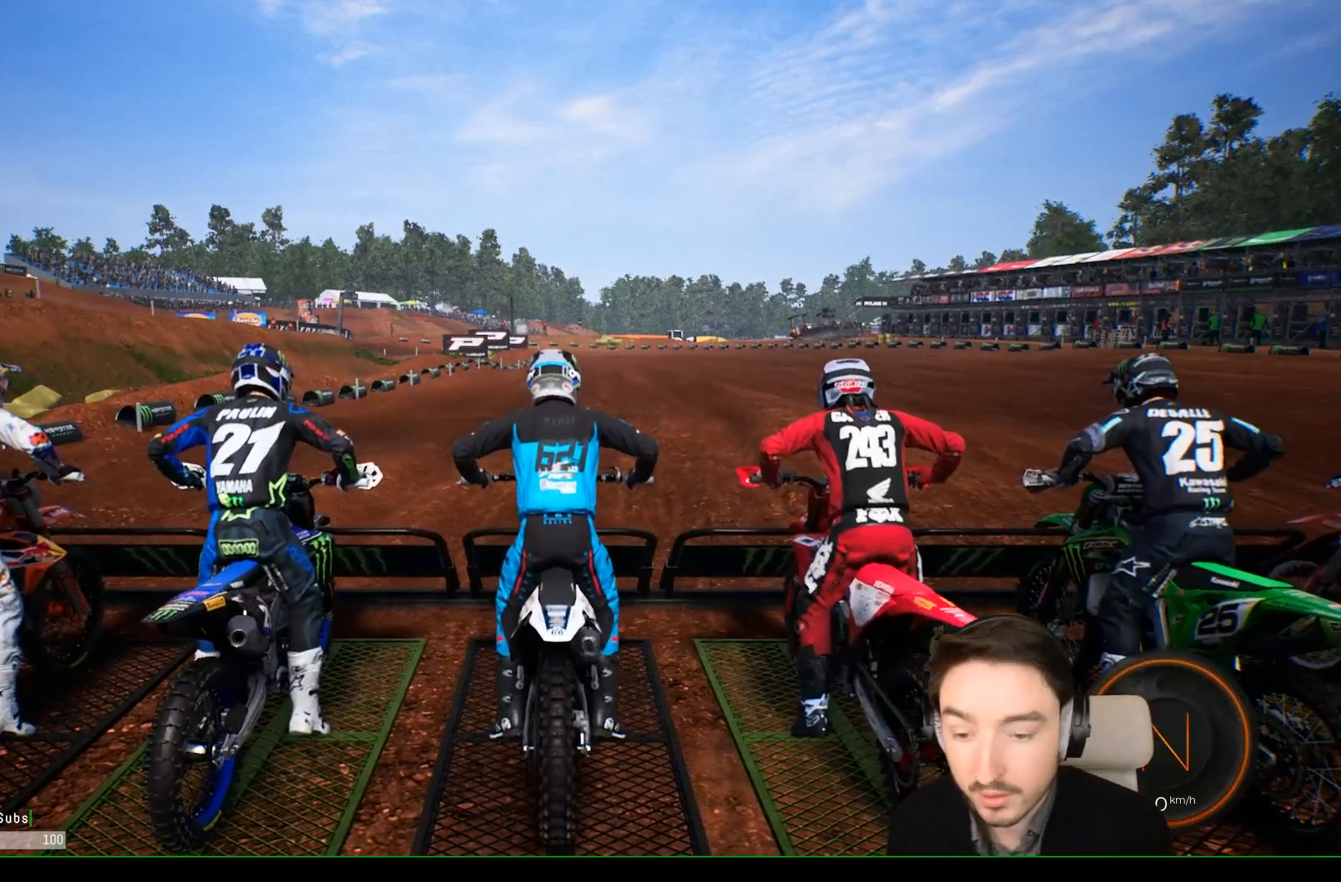
{"buttons": ["R2"], "left_stick": "center", "right_stick": "center", "events": []}
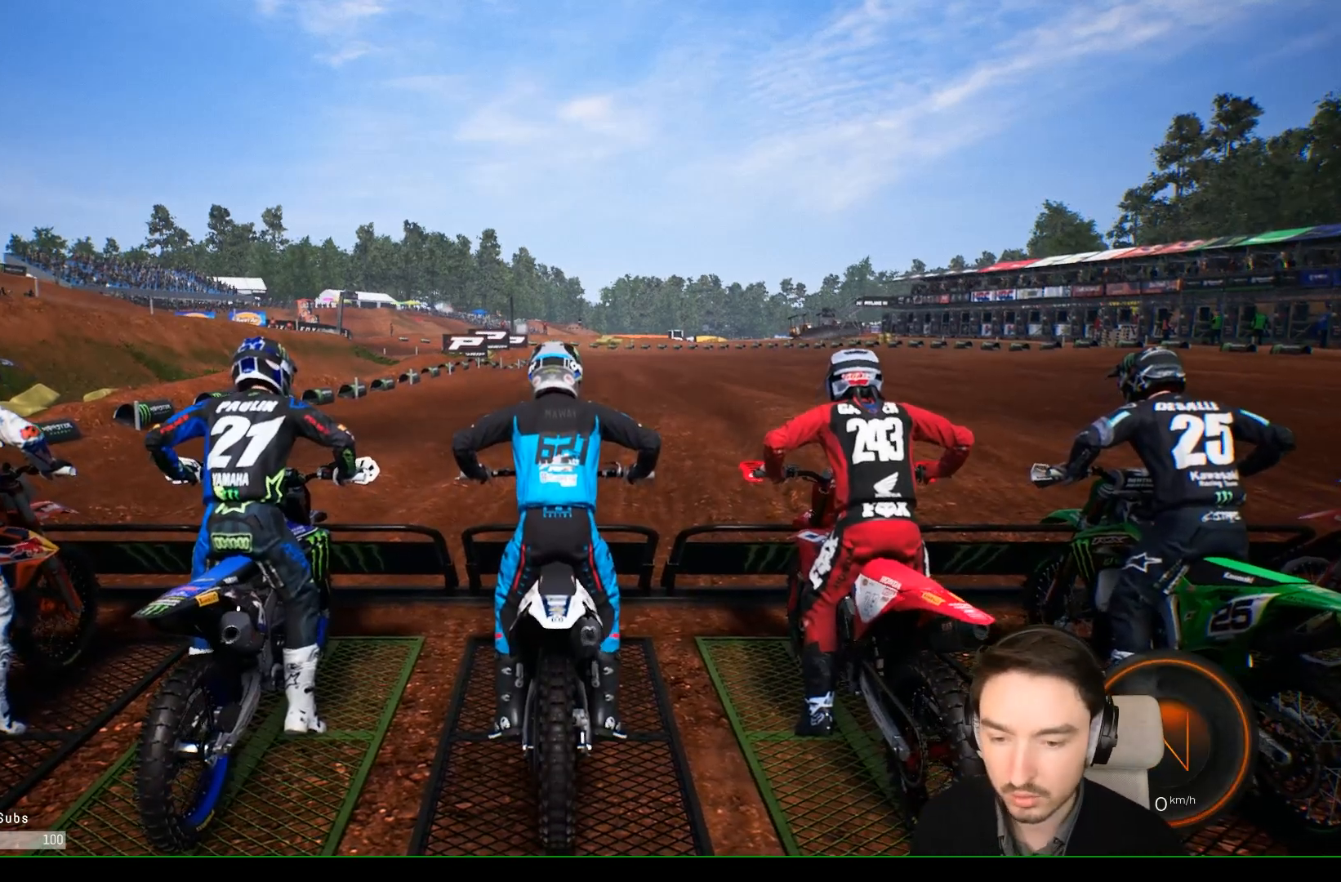
{"buttons": ["R2"], "left_stick": "center", "right_stick": "center", "events": []}
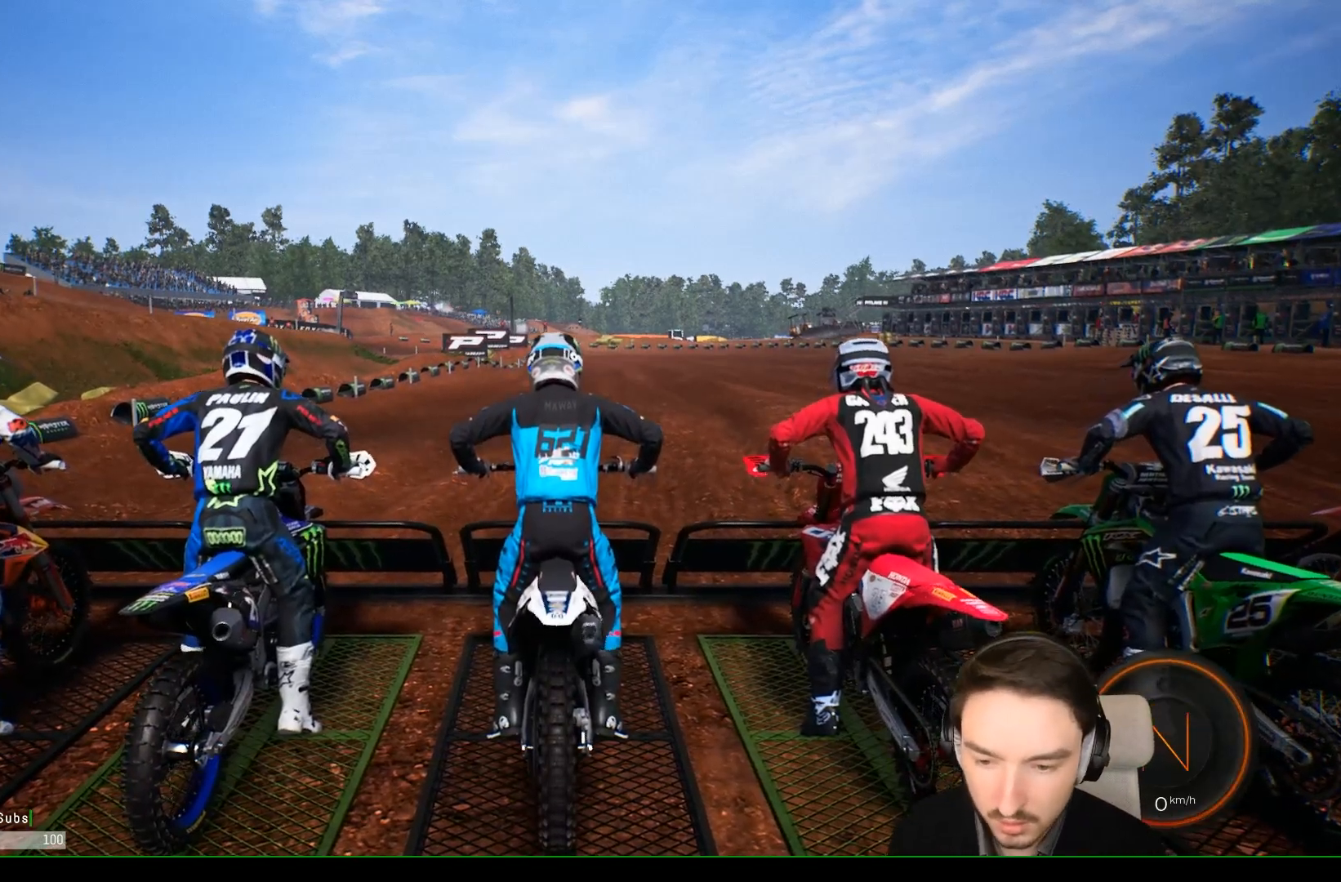
{"buttons": ["R2"], "left_stick": "center", "right_stick": "center", "events": []}
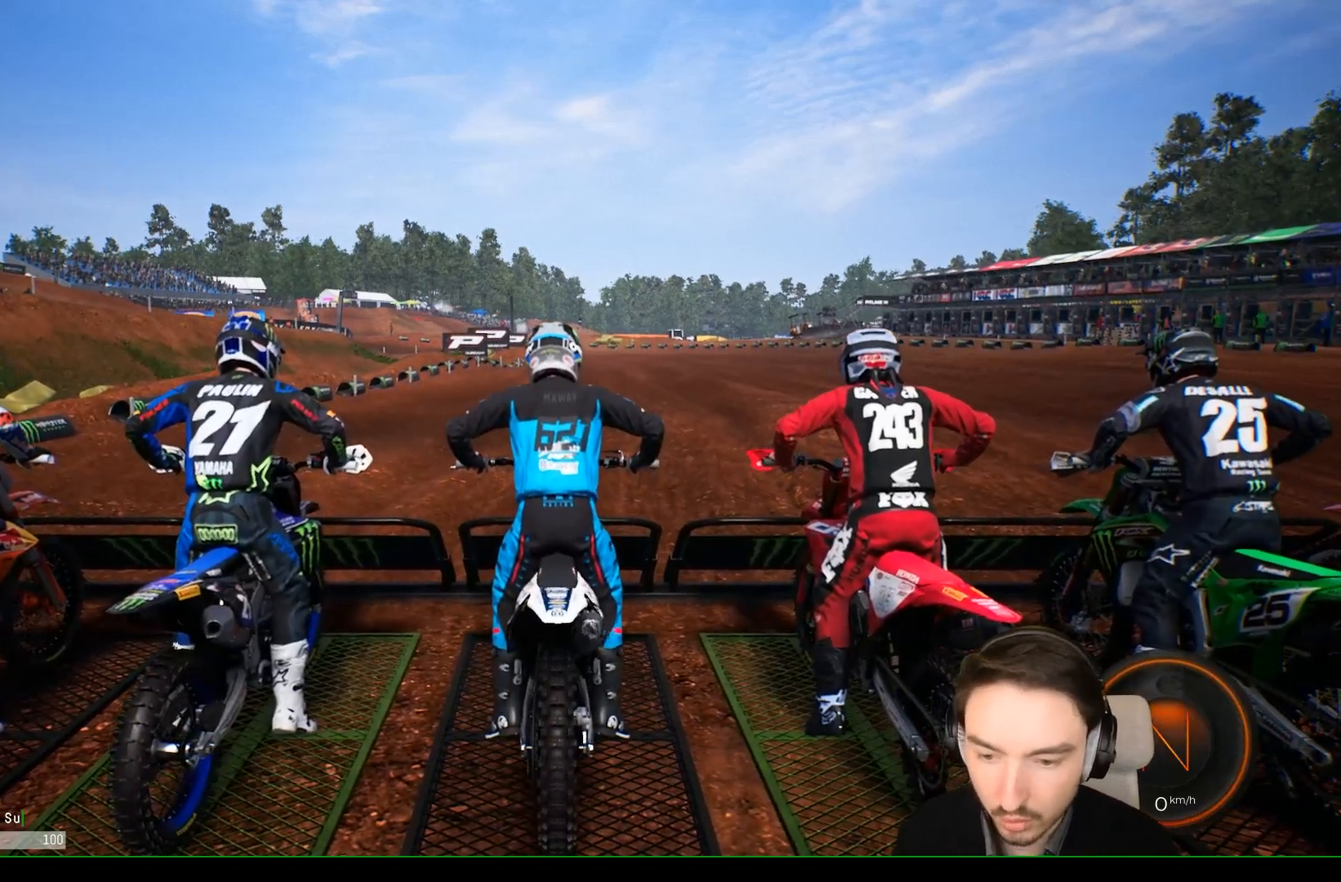
{"buttons": ["R2"], "left_stick": "center", "right_stick": "center", "events": []}
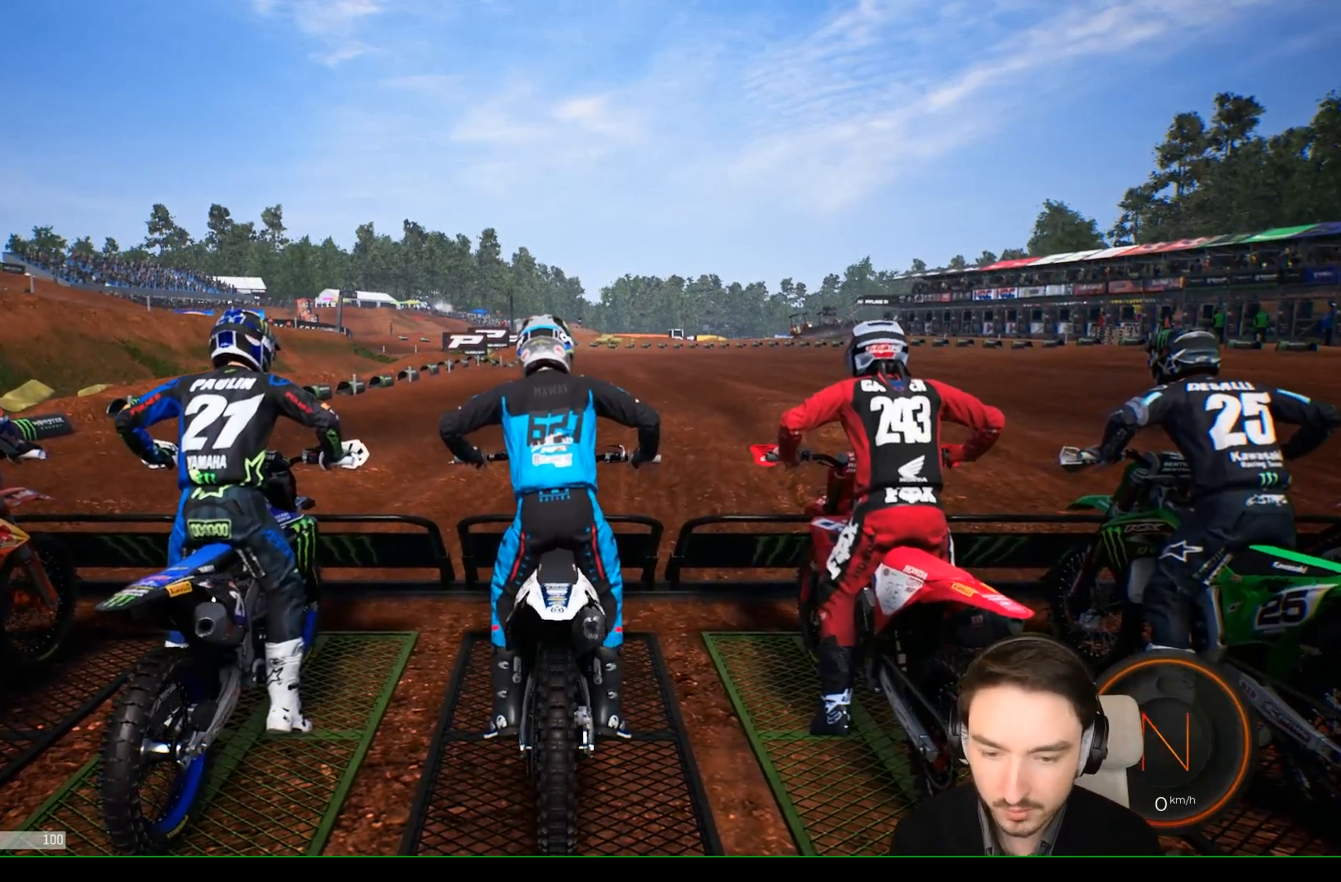
{"buttons": ["R2"], "left_stick": "center", "right_stick": "center", "events": []}
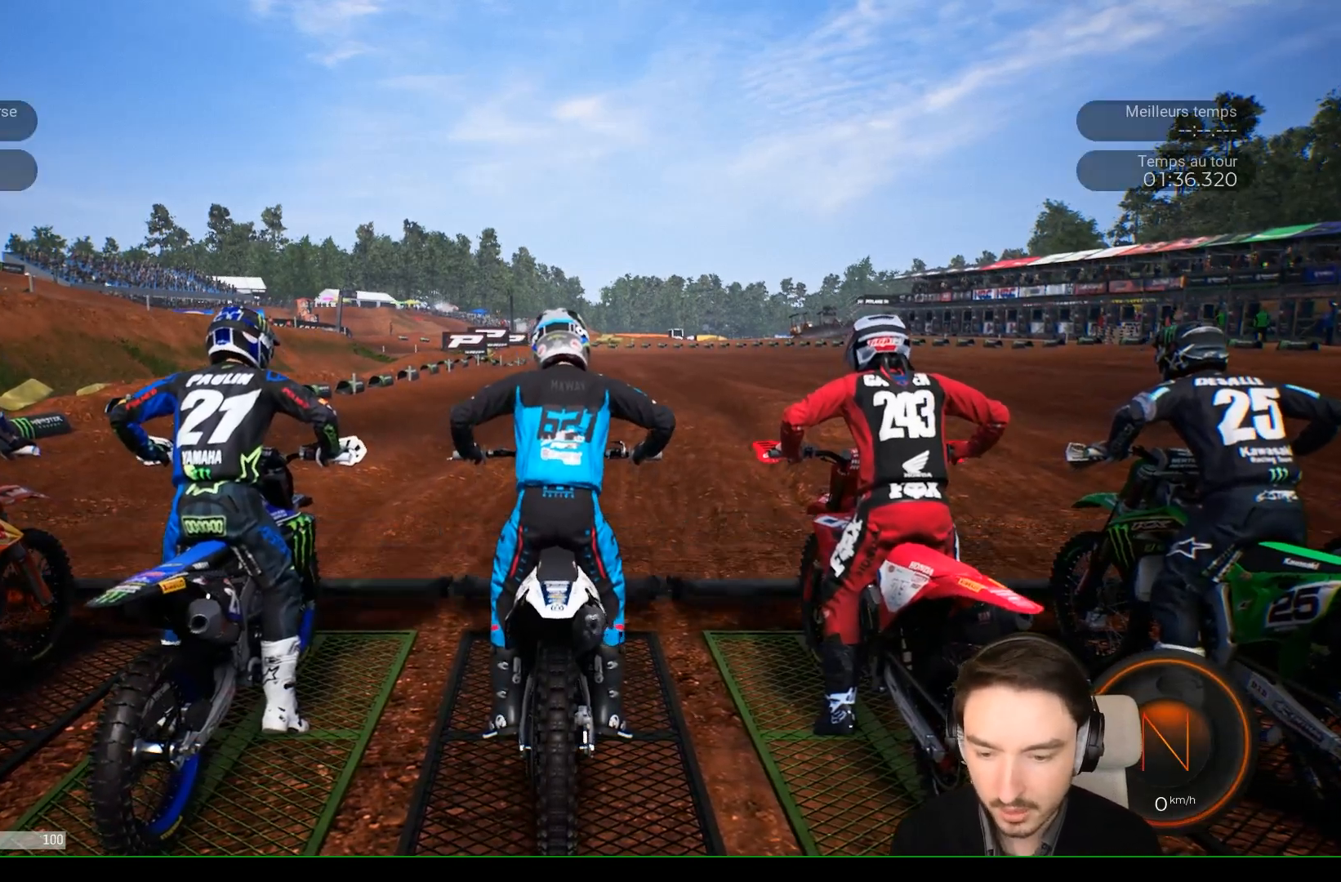
{"buttons": ["R2"], "left_stick": "center", "right_stick": "center", "events": []}
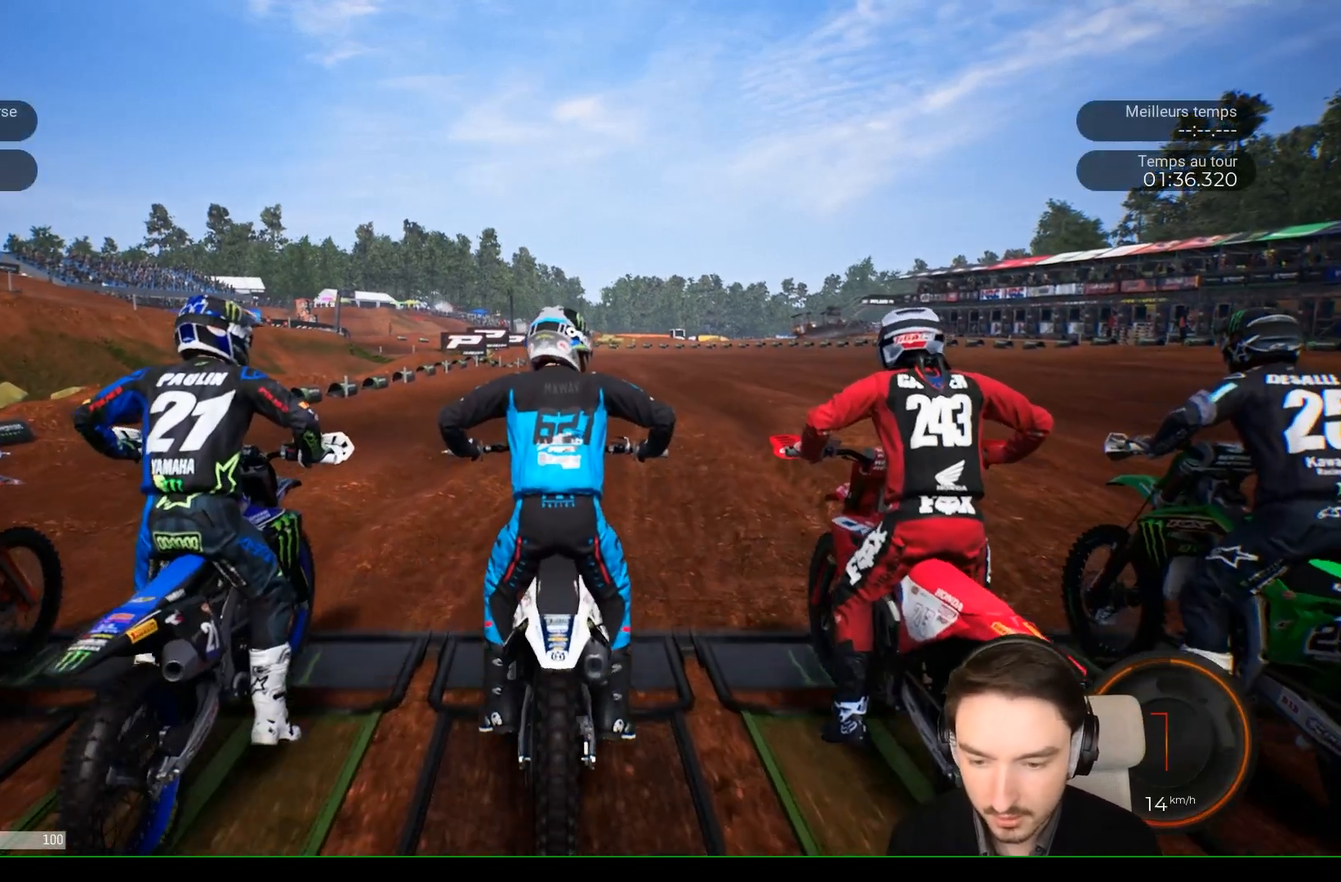
{"buttons": ["R2"], "left_stick": "right", "right_stick": "center", "events": [[217, "left_stick", "right"], [267, "left_stick", "center"], [433, "left_stick", "right"]]}
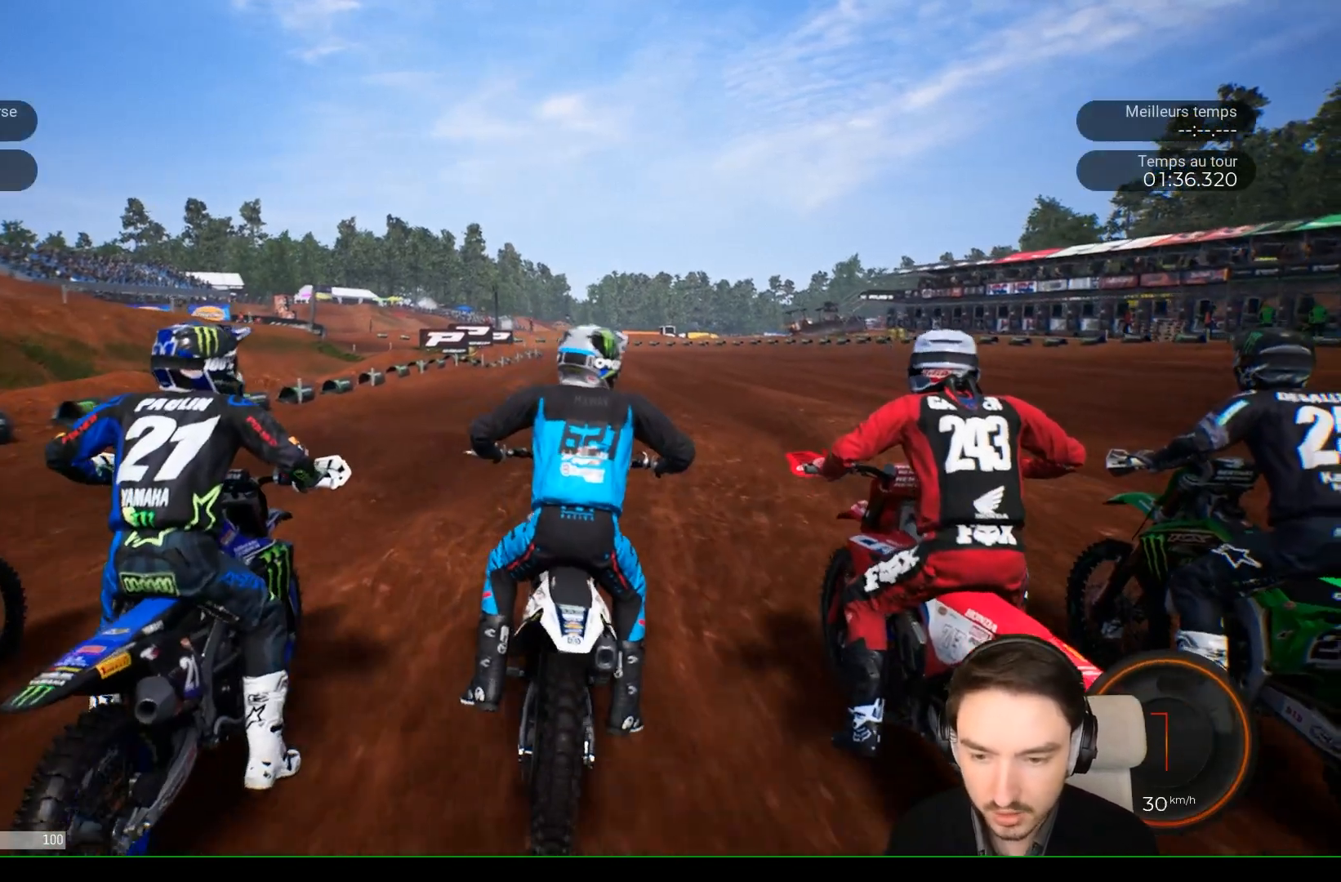
{"buttons": ["R2"], "left_stick": "center", "right_stick": "center", "events": [[83, "left_stick", "center"]]}
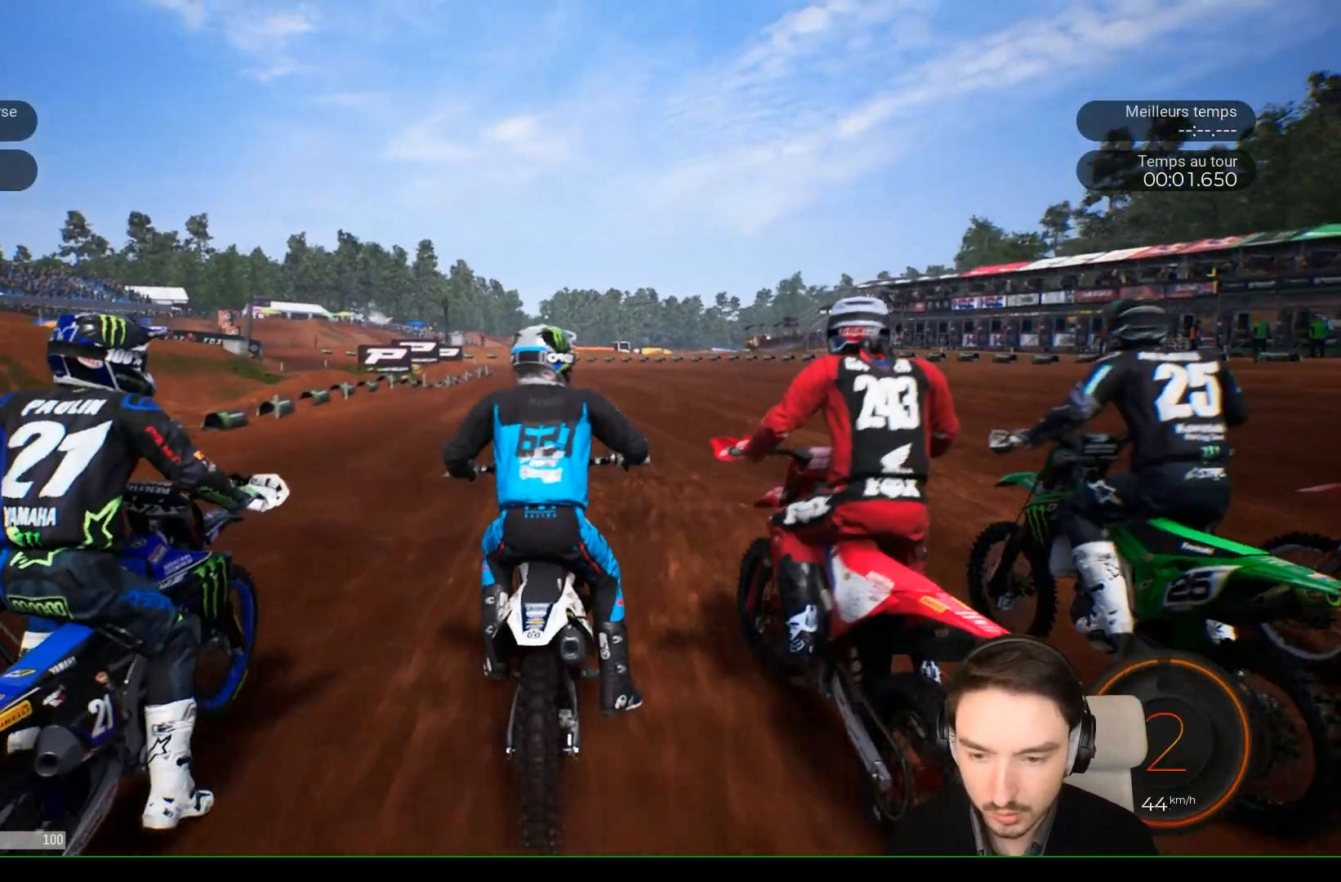
{"buttons": ["R2"], "left_stick": "center", "right_stick": "center", "events": []}
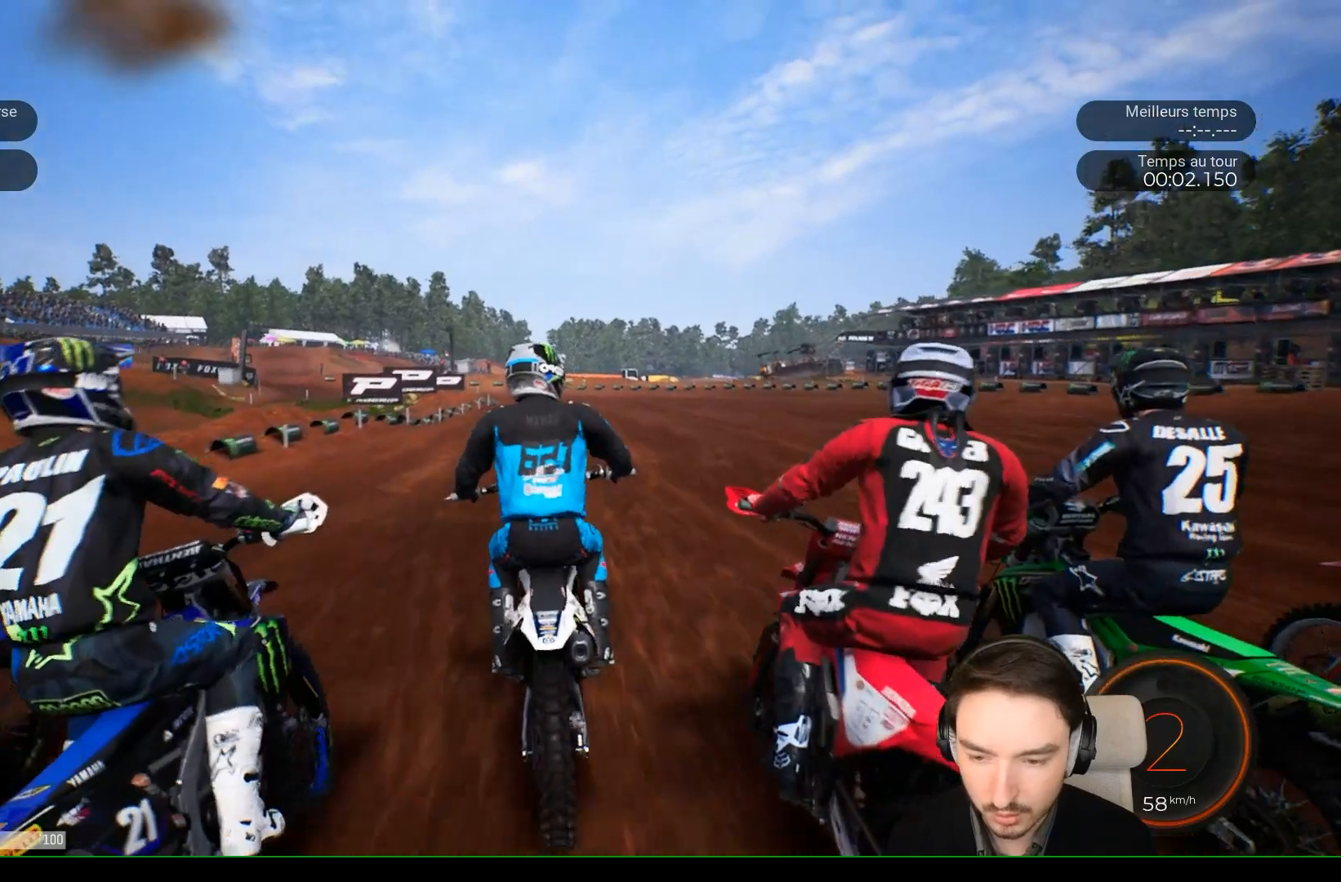
{"buttons": ["R2"], "left_stick": "center", "right_stick": "center", "events": [[233, "left_stick", "right"], [383, "left_stick", "center"]]}
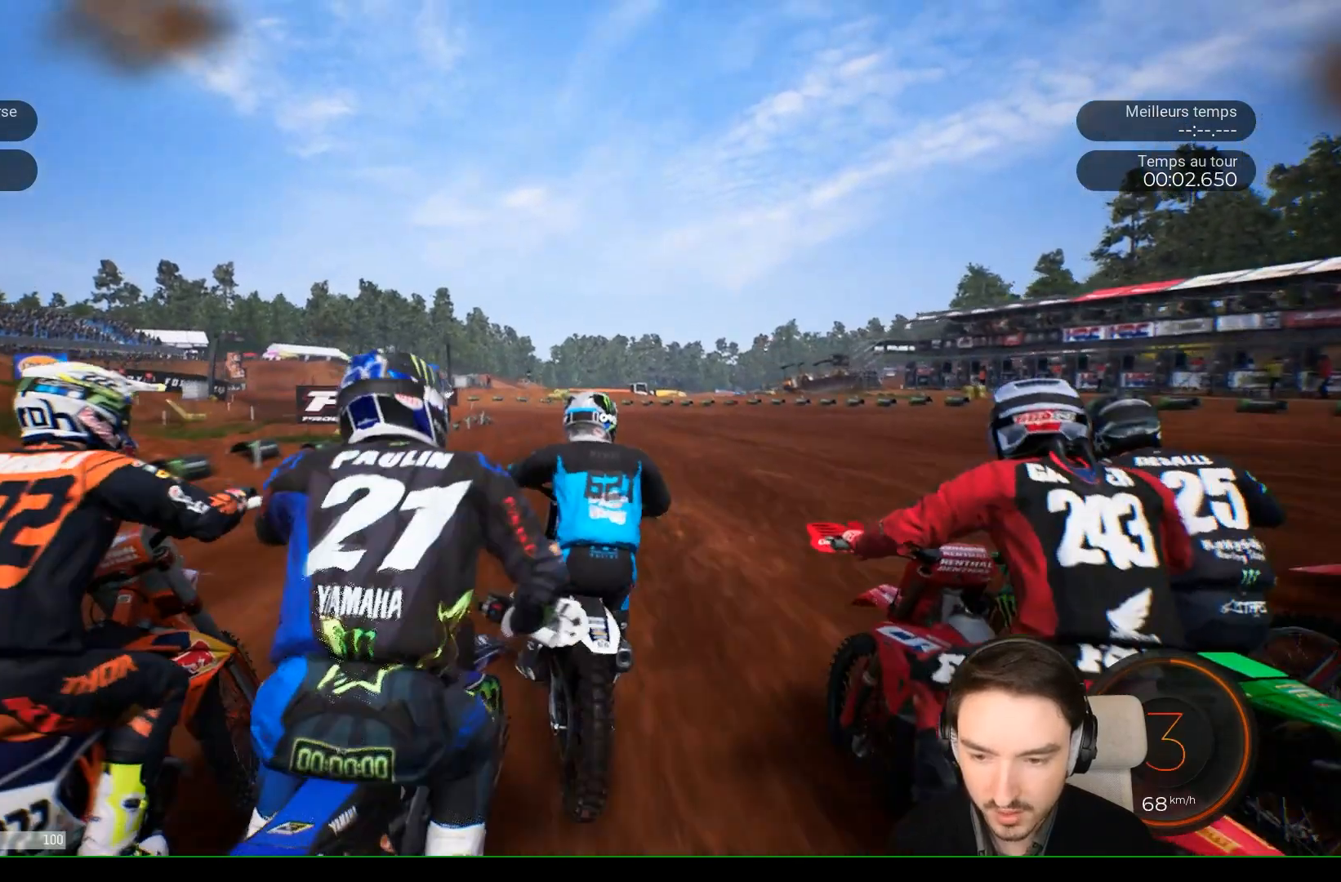
{"buttons": ["R2"], "left_stick": "center", "right_stick": "center", "events": [[33, "left_stick", "right"], [133, "left_stick", "center"], [283, "left_stick", "left"], [433, "left_stick", "center"]]}
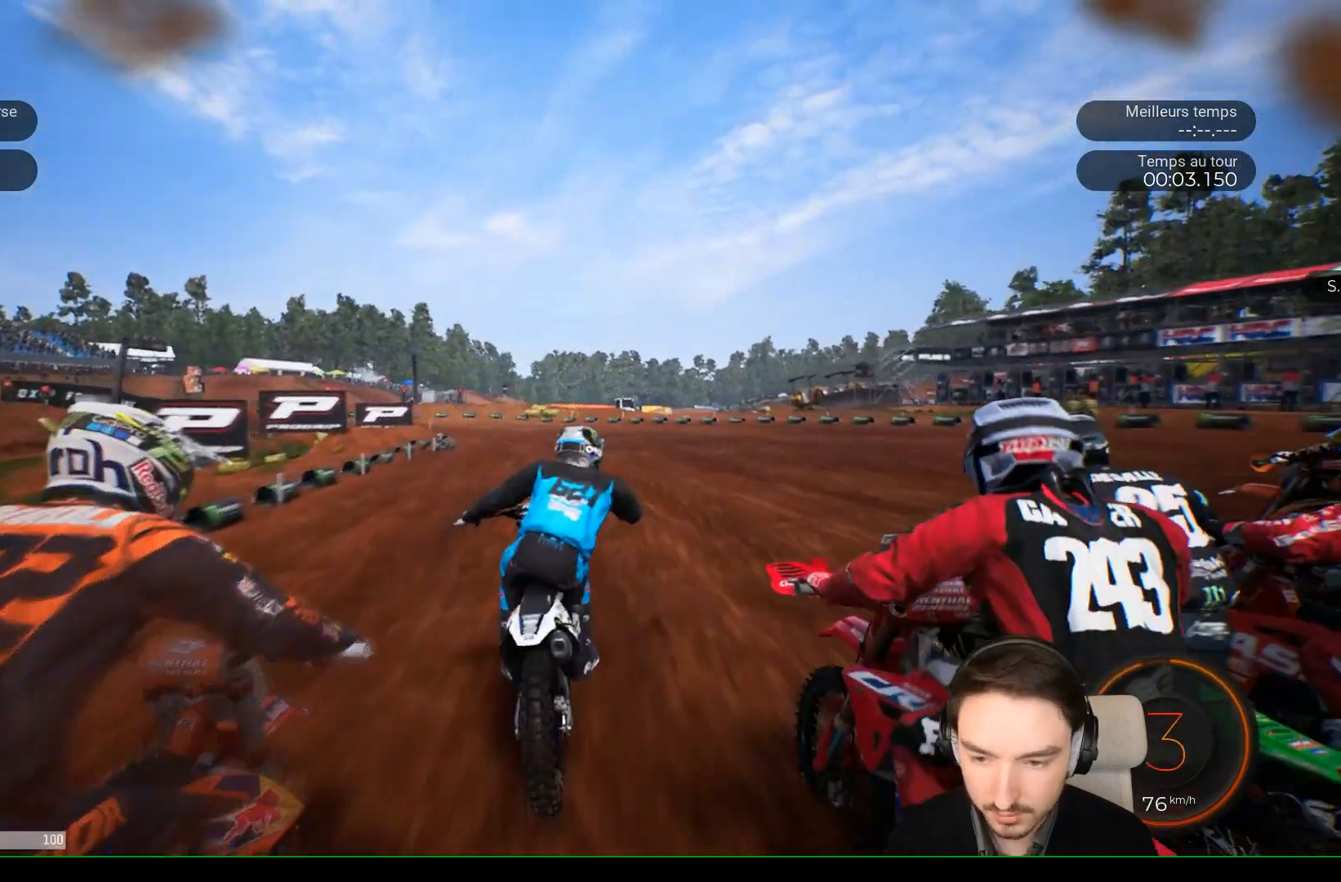
{"buttons": ["R2"], "left_stick": "left", "right_stick": "center", "events": [[83, "left_stick", "left"], [283, "left_stick", "center"], [350, "left_stick", "left"]]}
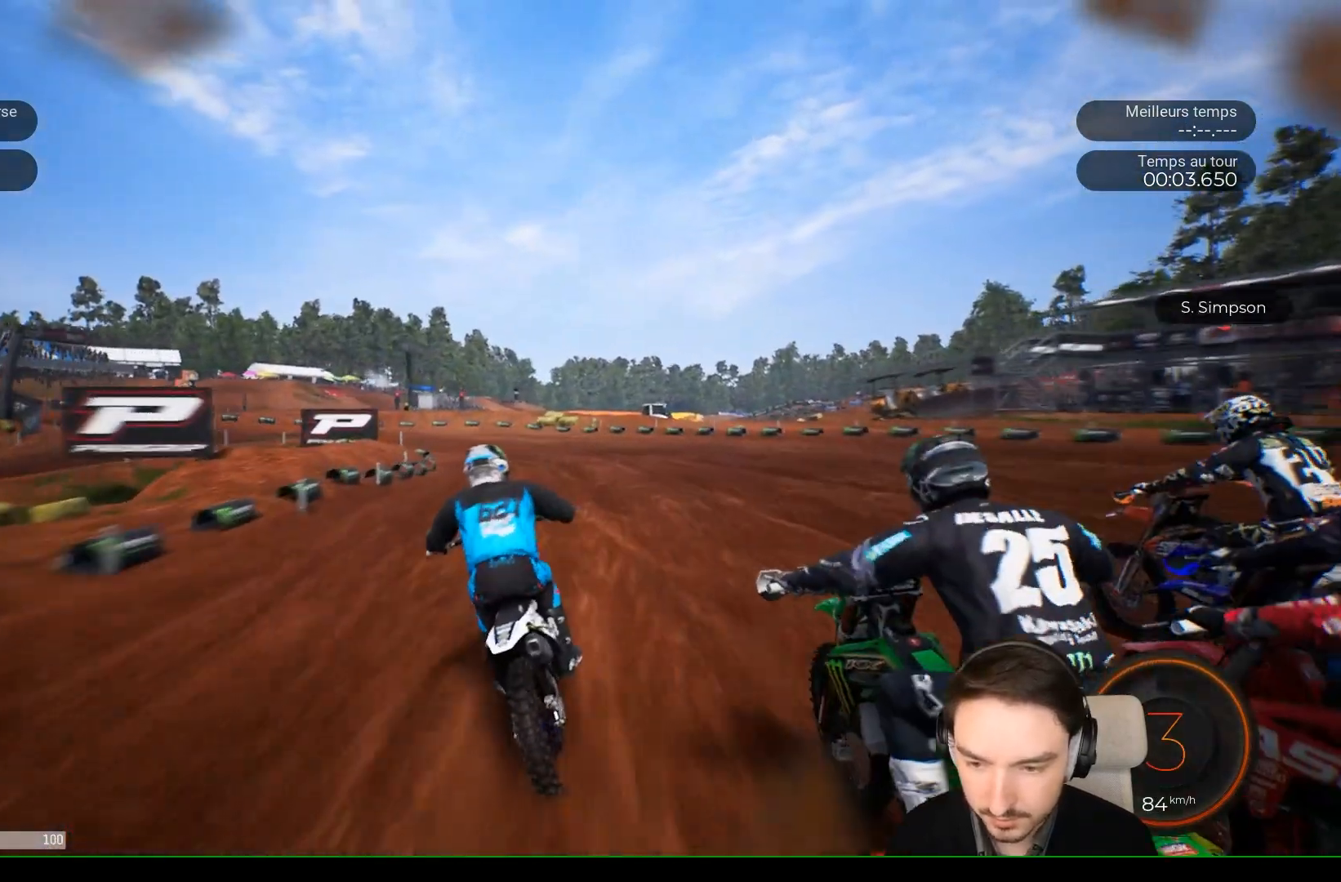
{"buttons": [], "left_stick": "left", "right_stick": "center", "events": [[50, "left_stick", "center"], [300, "left_stick", "left"], [450, "R2", "up"]]}